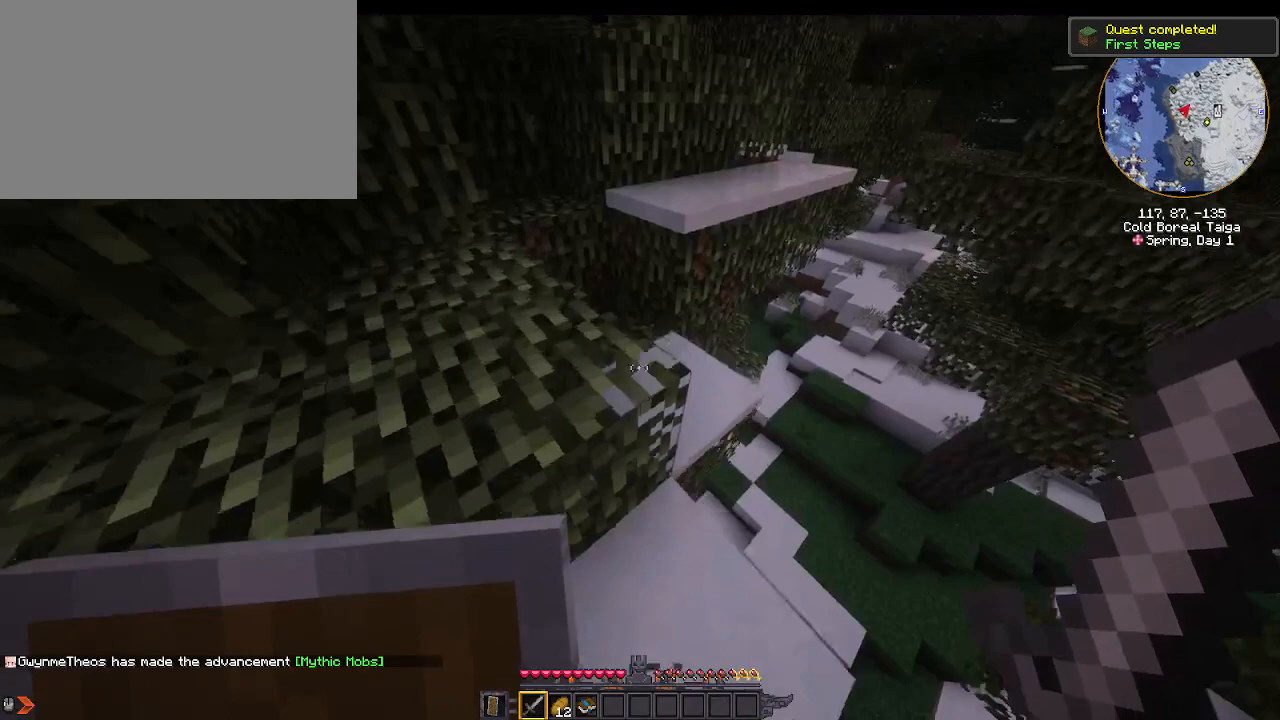
Gameplay with keyboard and mouse; each line is a JSON object with the keys and mouse buttons held at the frame after it. "events" lists presses ("down") and releases ("up") of "1", "2", "3", "4", "5", "a", "alt", "c", "caps_lock", "ctrl", "d", "e", "f", "g", "r", "s", "shift", "space", "t", "w", "x", "z", "mouse_left" and "mouse_right" between this image and that frame as [ms after this image, input, new state], when the widget could be followed in between. "mouse_left", "mouse_right" = the "left", "right" buttons of the "mouse" list. No other keys are recorded. Fast repeated clicks can show as one long hold. Mouse movement is not recorded. Not read: q tab v.
{"keys": ["w"], "mouse": [], "events": []}
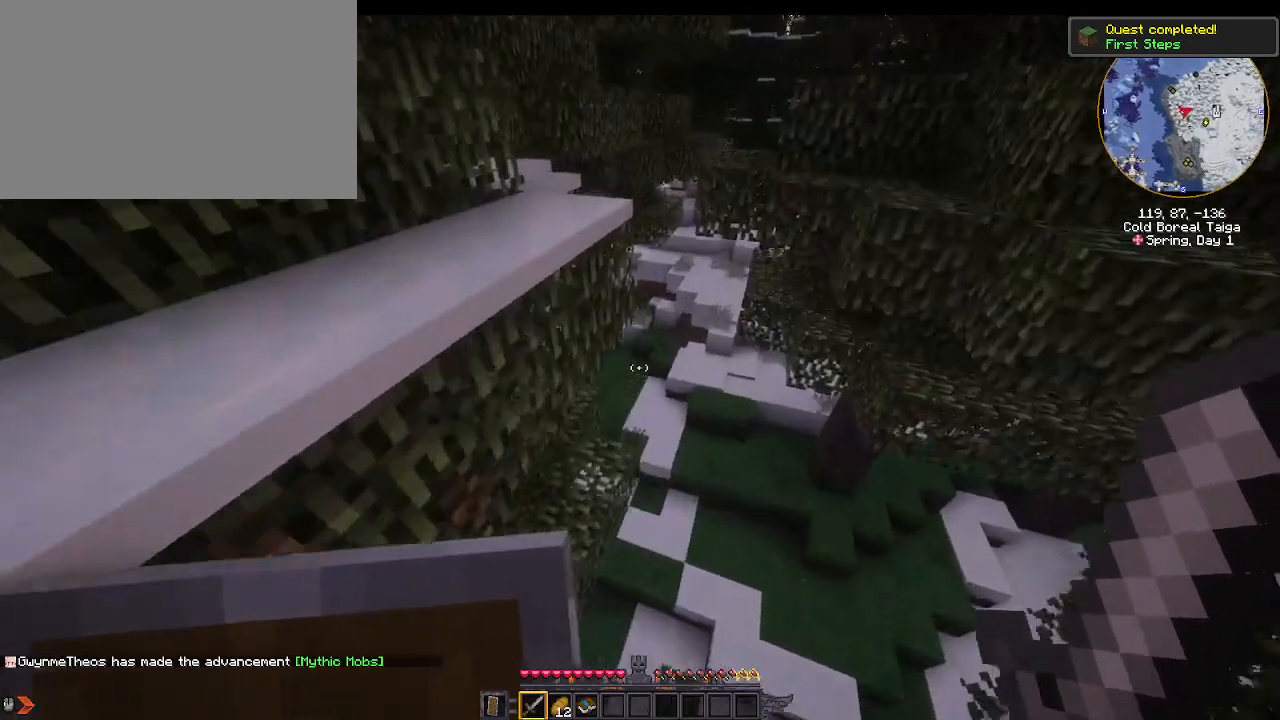
{"keys": ["w"], "mouse": [], "events": []}
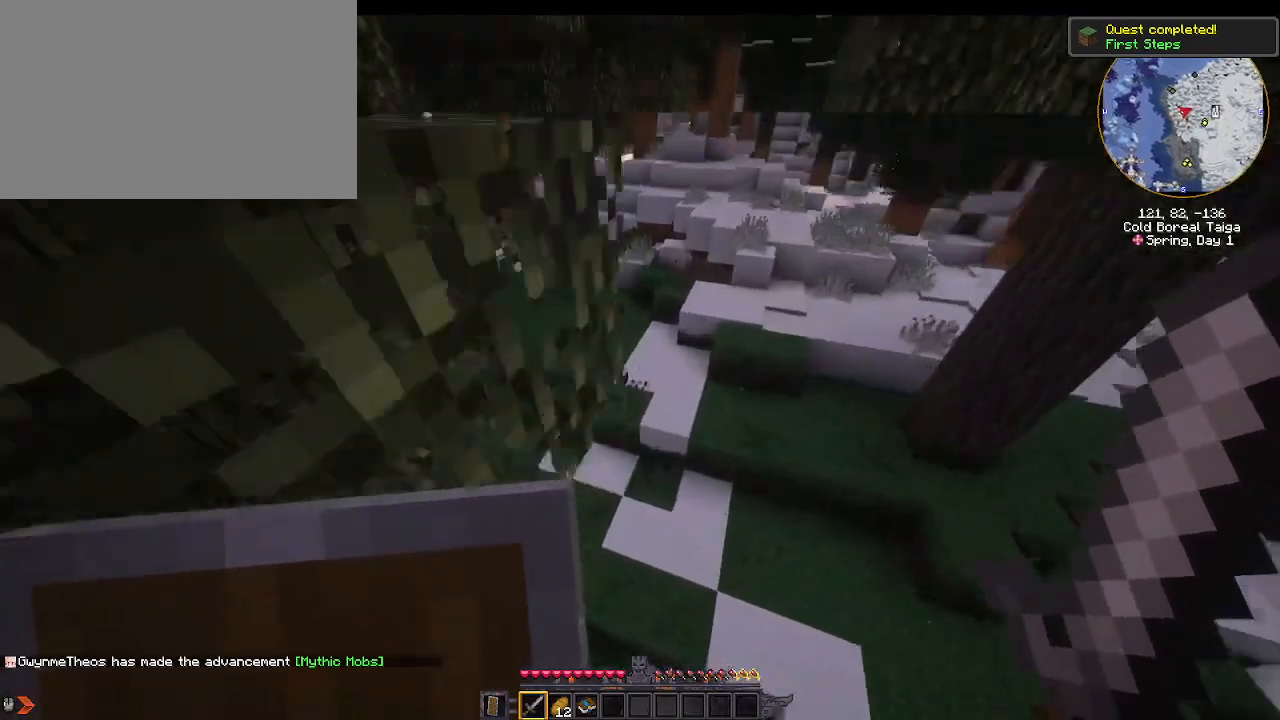
{"keys": ["w"], "mouse": [], "events": []}
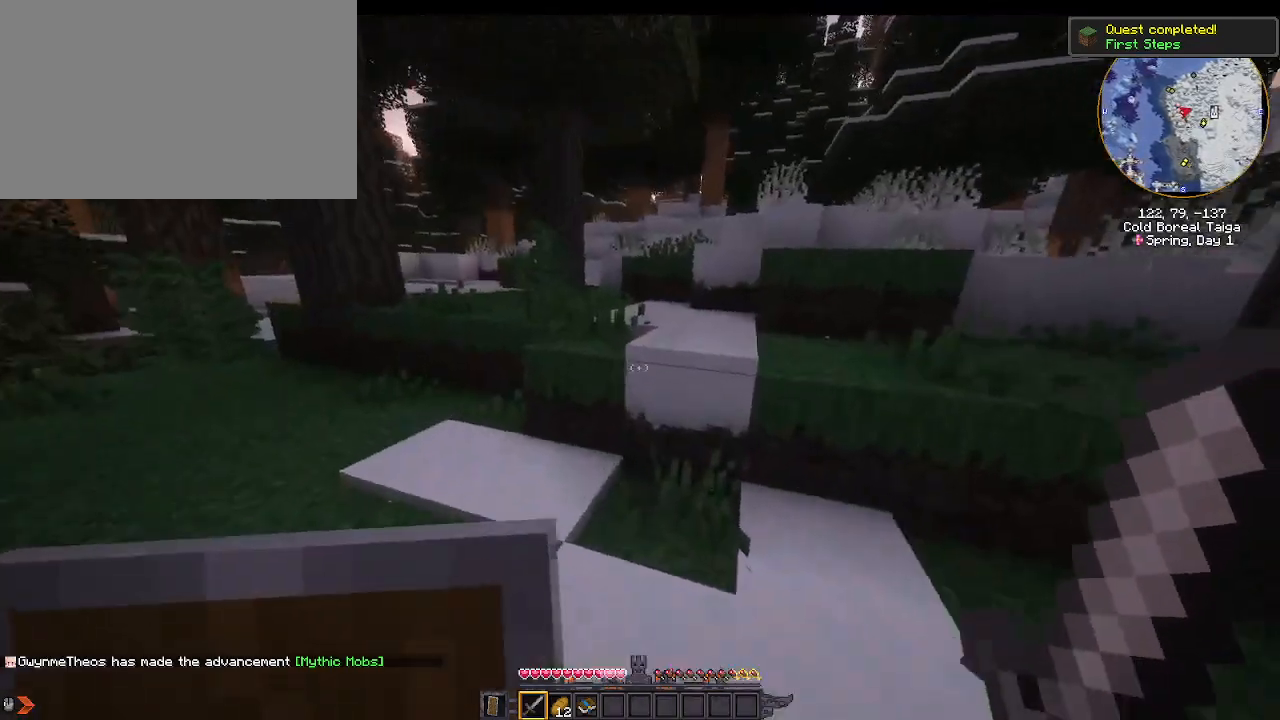
{"keys": ["w"], "mouse": [], "events": [[300, "space", "down"], [467, "space", "up"]]}
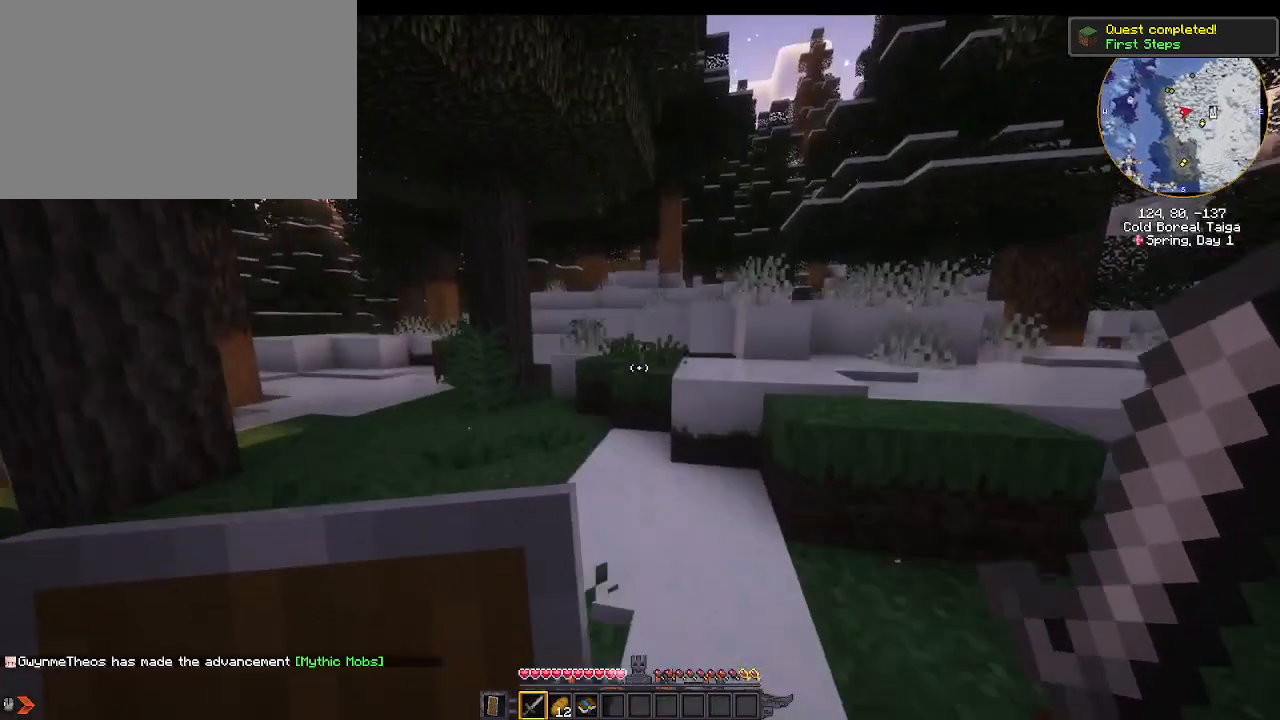
{"keys": ["space", "w"], "mouse": [], "events": [[267, "ctrl", "down"], [367, "space", "down"], [433, "ctrl", "up"]]}
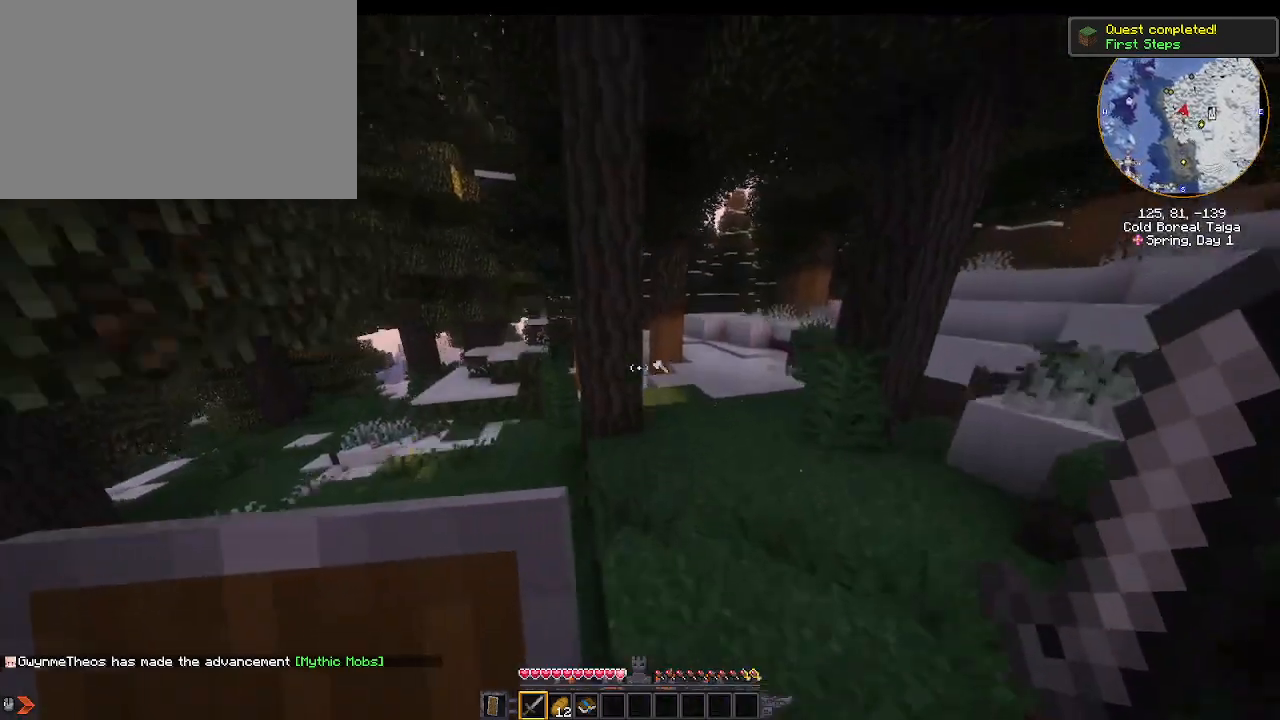
{"keys": ["d", "w"], "mouse": [], "events": [[100, "space", "up"], [133, "d", "down"], [400, "d", "up"], [500, "d", "down"]]}
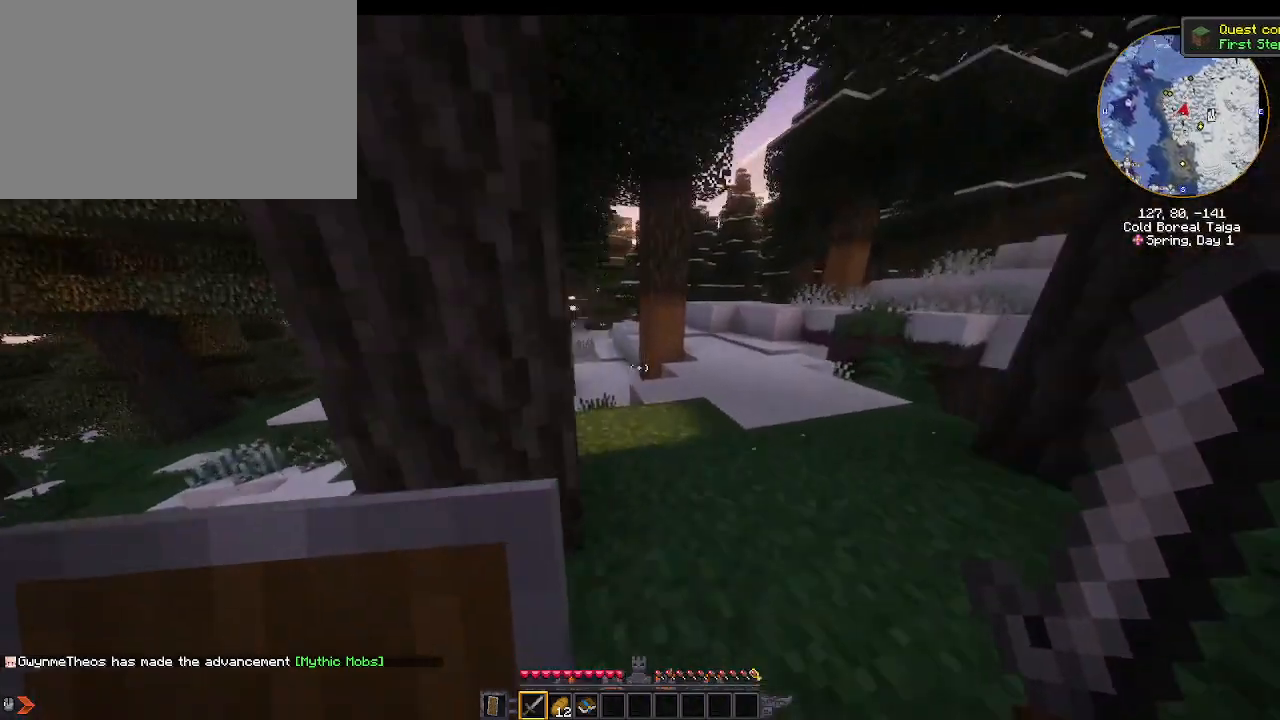
{"keys": [], "mouse": [], "events": [[133, "d", "up"], [133, "w", "up"], [333, "t", "down"], [433, "t", "up"]]}
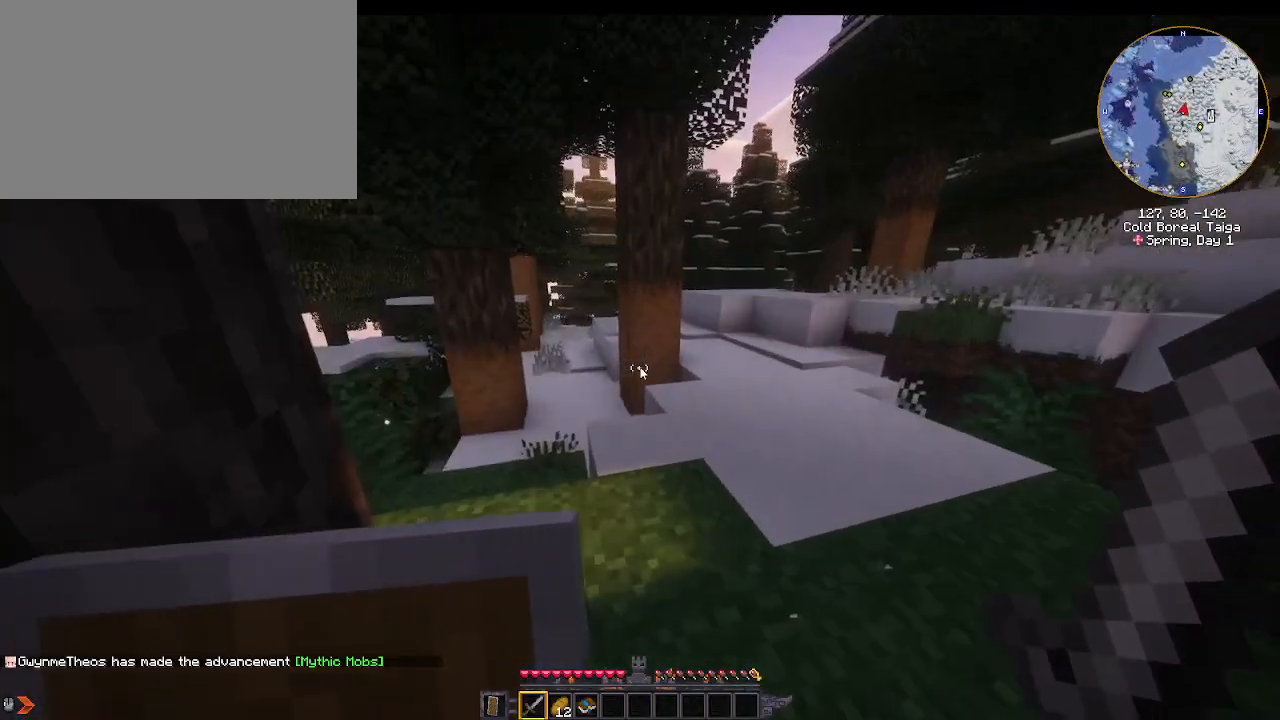
{"keys": [], "mouse": [], "events": []}
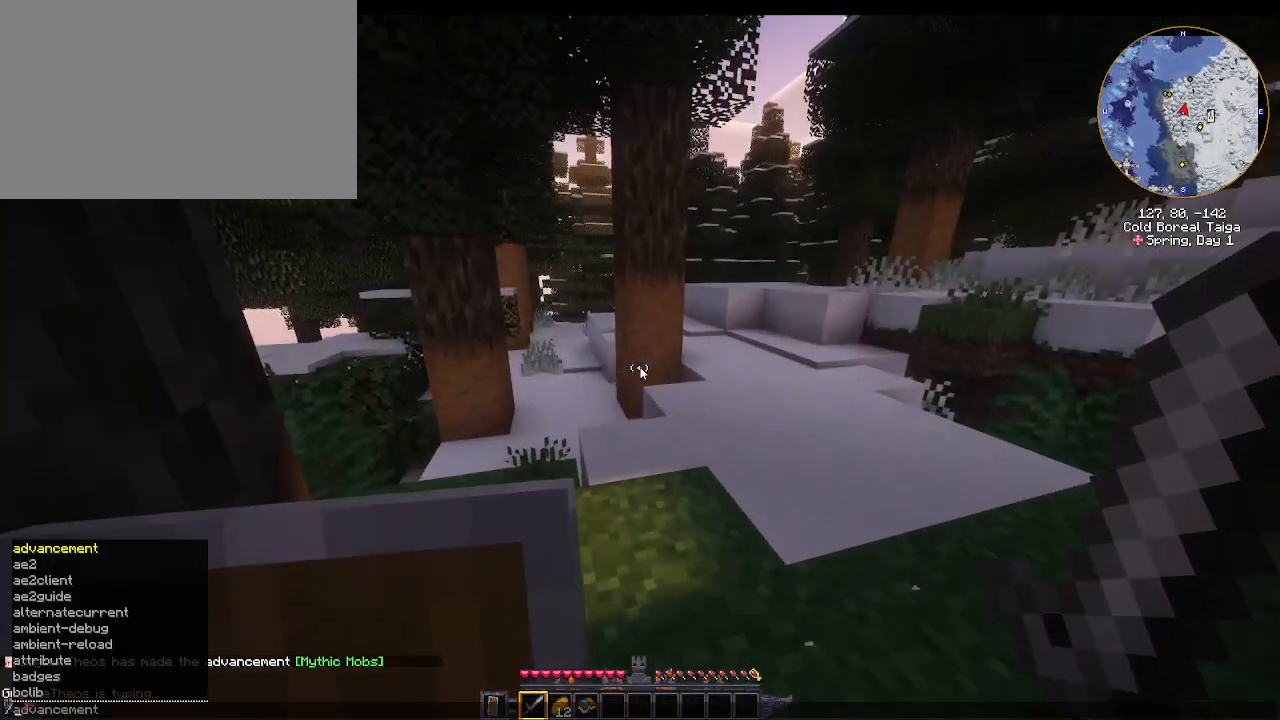
{"keys": [], "mouse": [], "events": []}
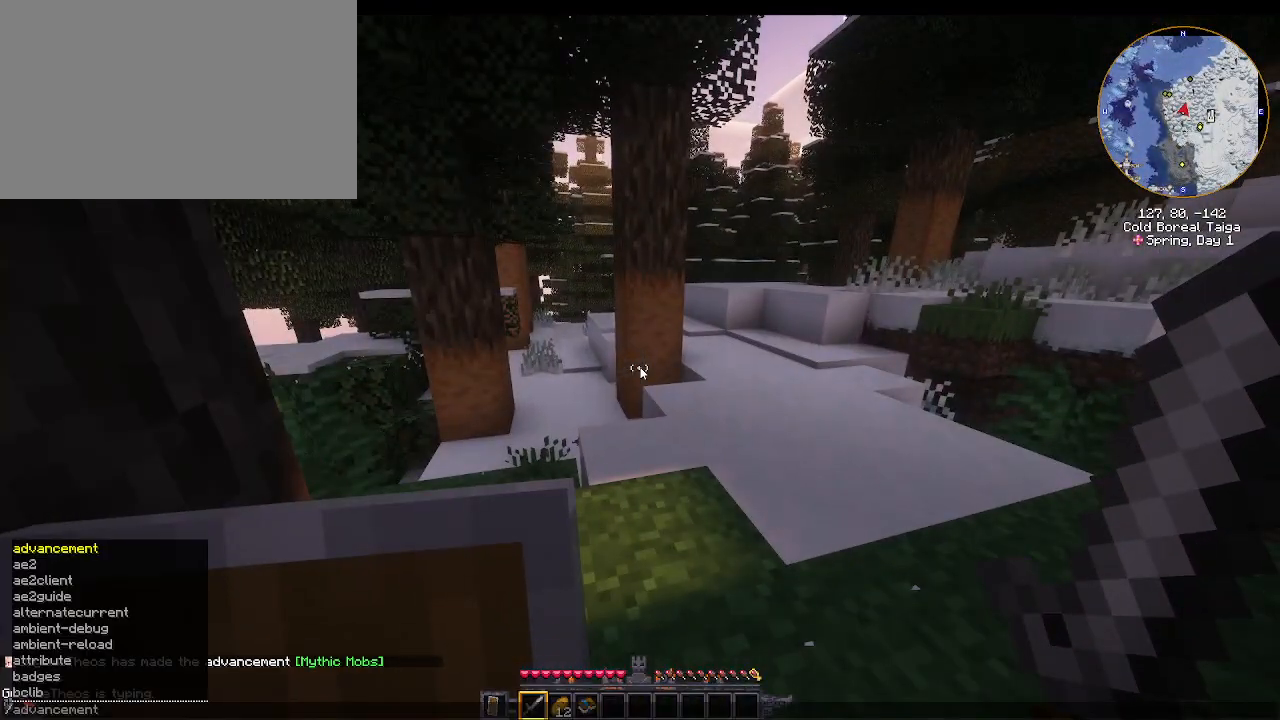
{"keys": [], "mouse": [], "events": []}
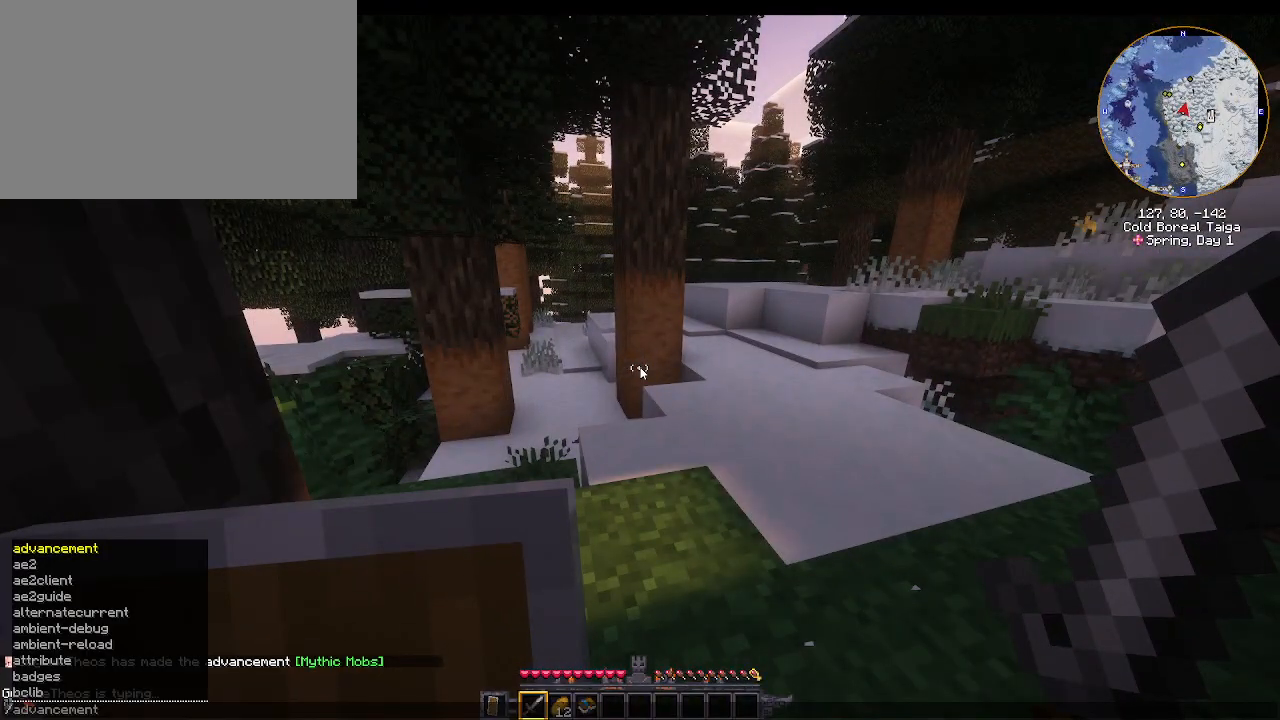
{"keys": ["e"], "mouse": [], "events": [[100, "g", "down"], [167, "g", "up"], [500, "e", "down"]]}
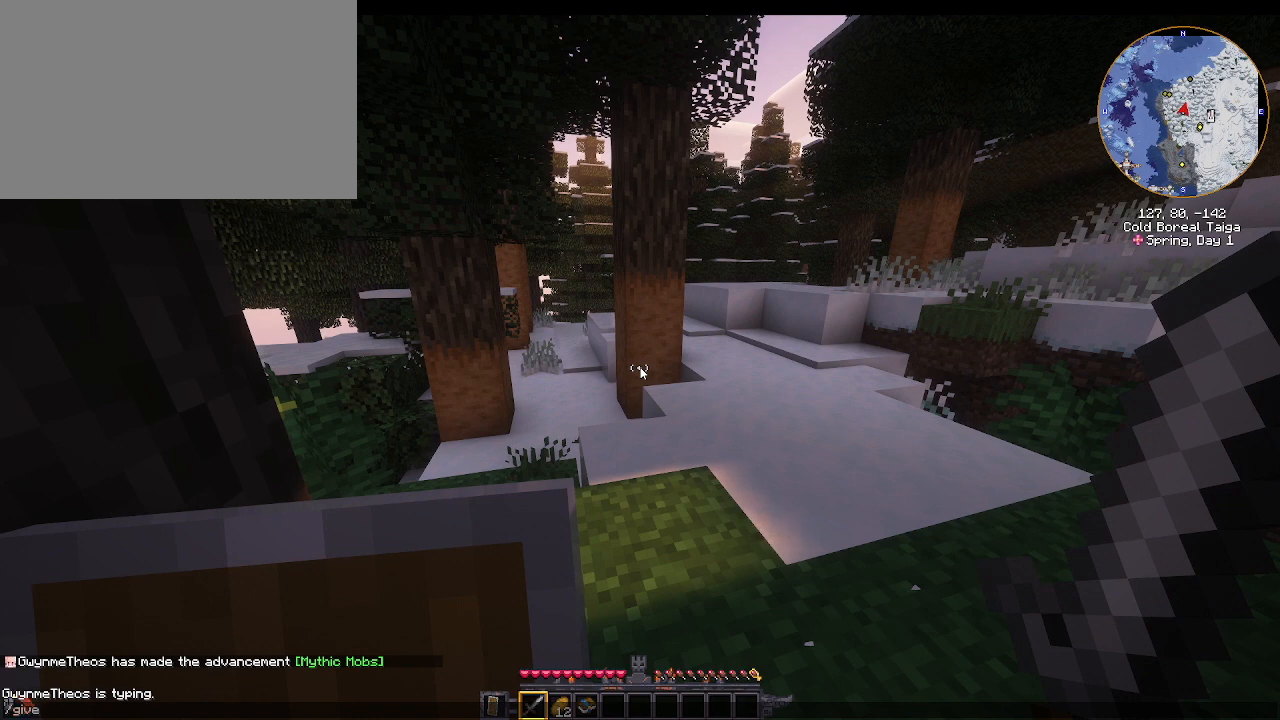
{"keys": [], "mouse": [], "events": [[33, "e", "up"], [133, "space", "down"], [233, "space", "up"]]}
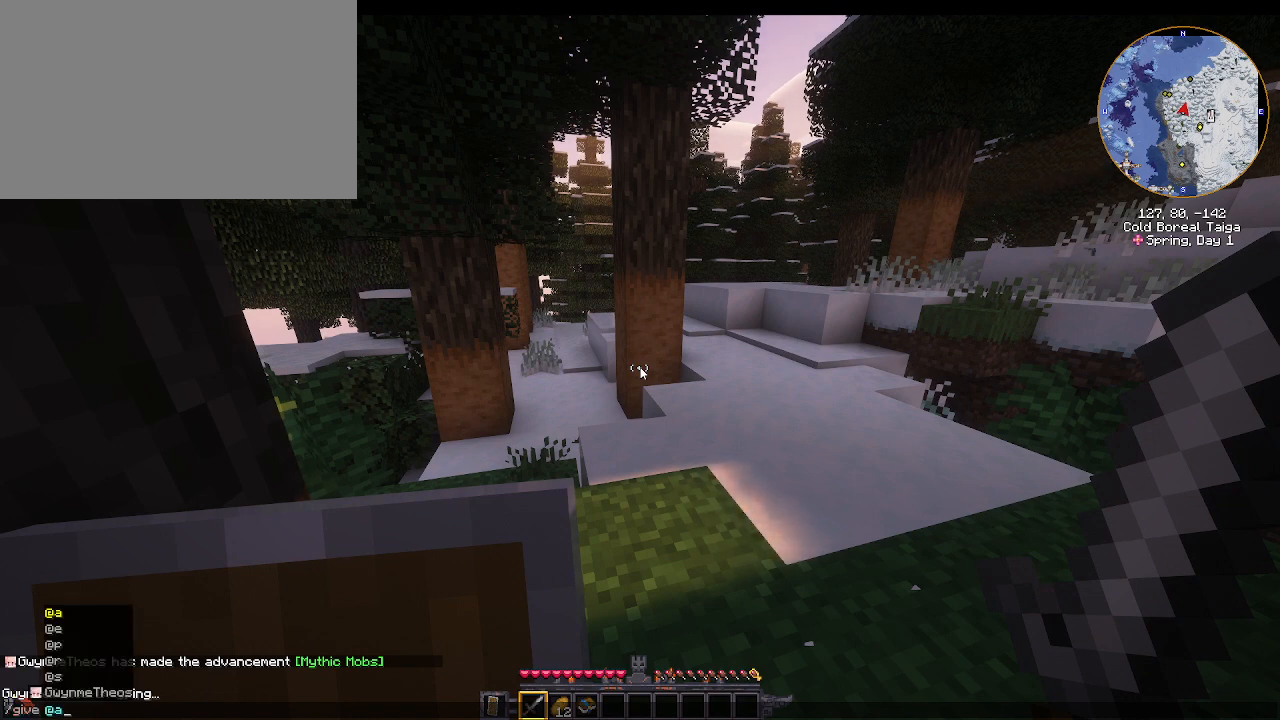
{"keys": [], "mouse": [], "events": []}
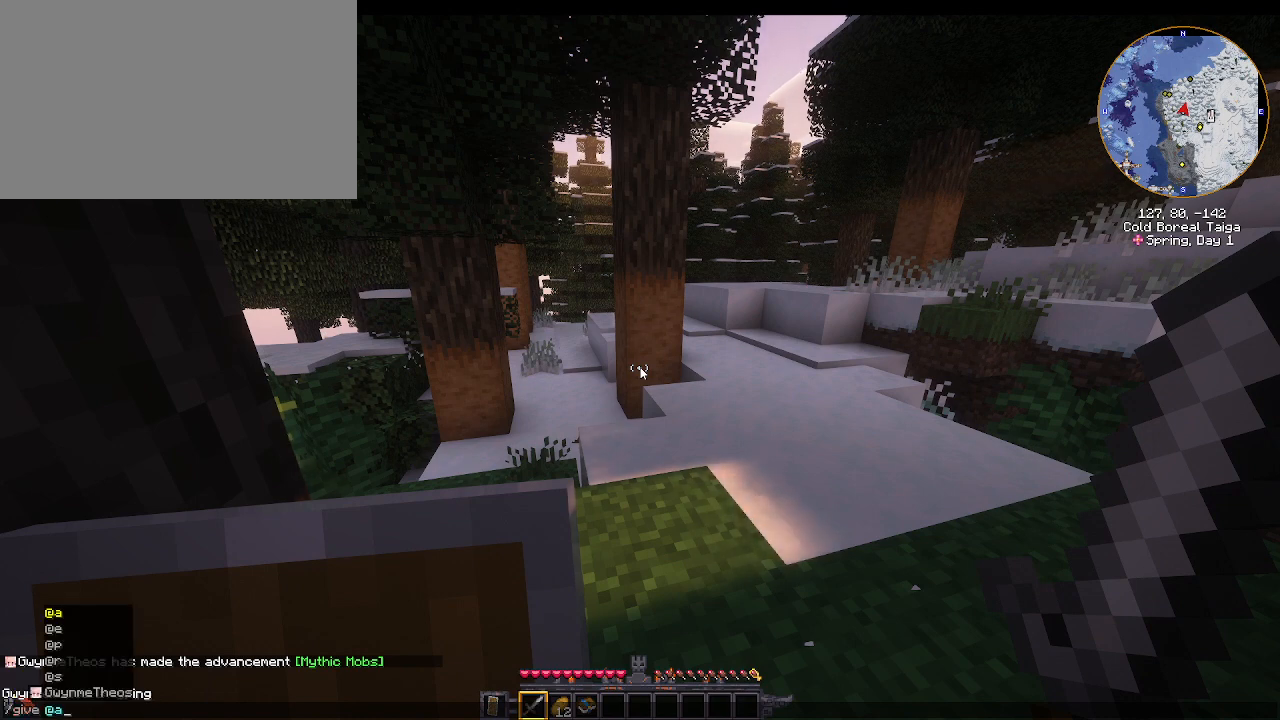
{"keys": [], "mouse": [], "events": []}
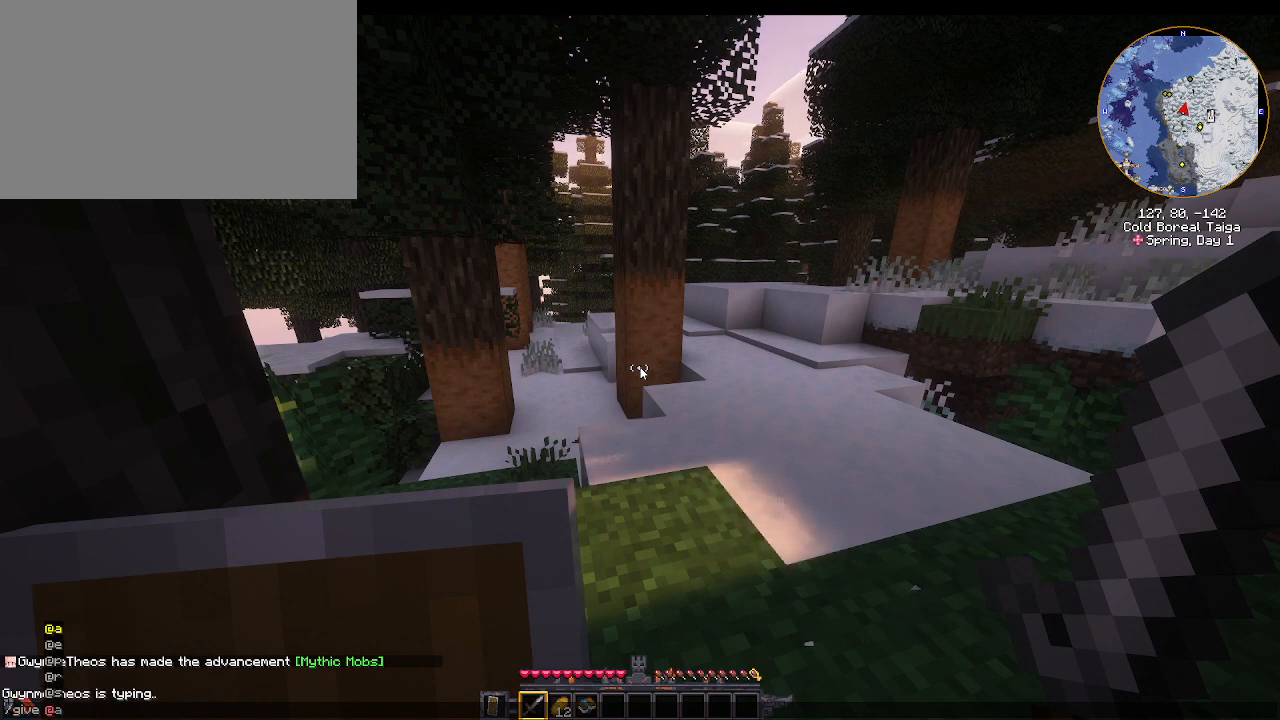
{"keys": [], "mouse": [], "events": []}
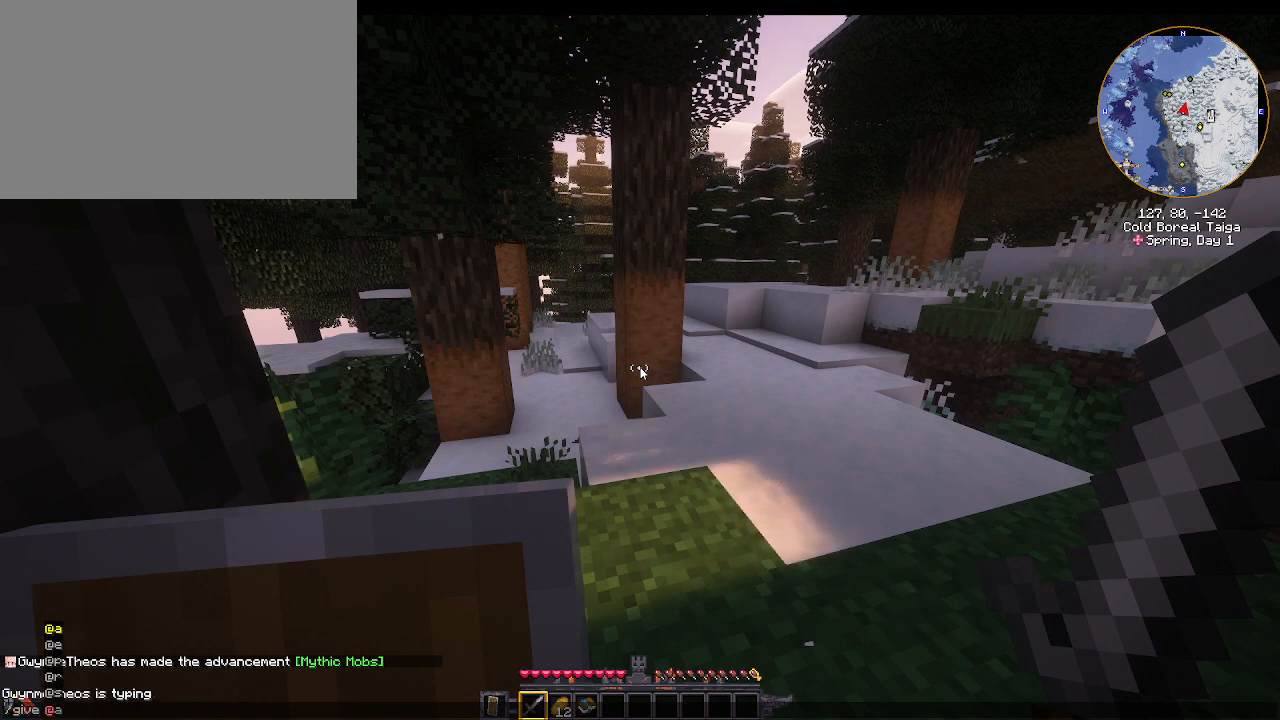
{"keys": [], "mouse": [], "events": []}
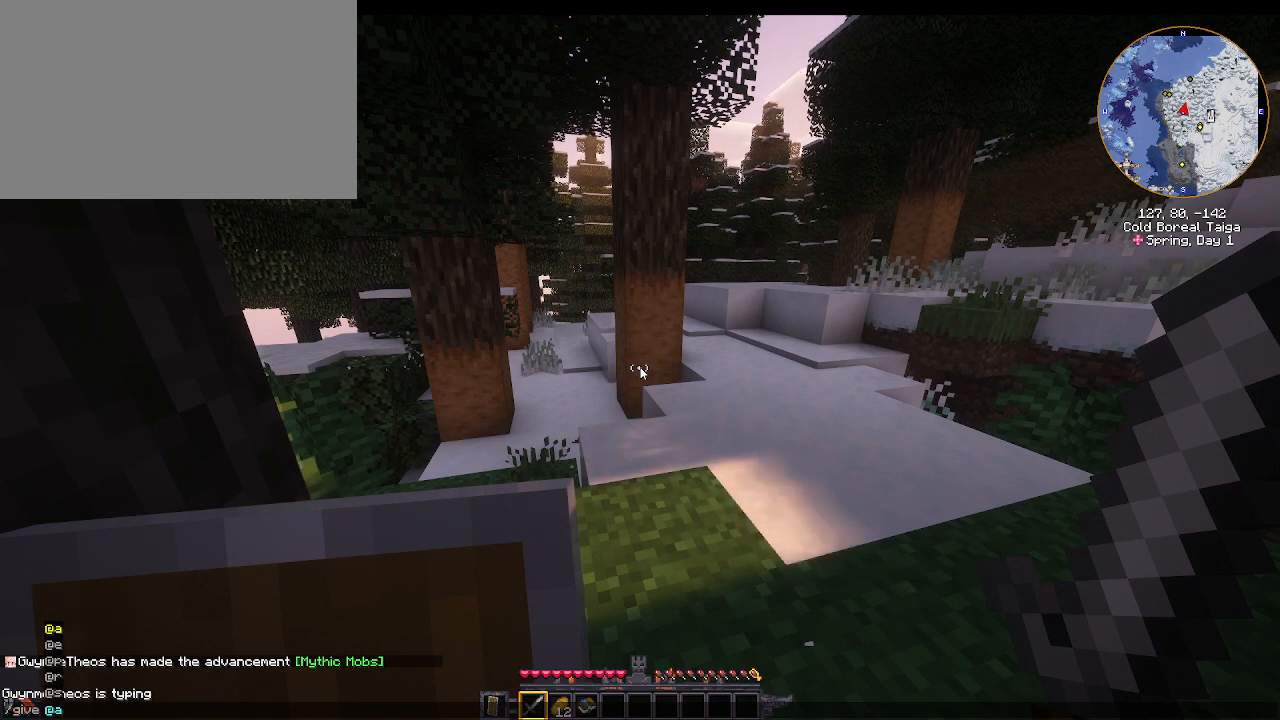
{"keys": [], "mouse": [], "events": [[267, "space", "down"], [333, "space", "up"]]}
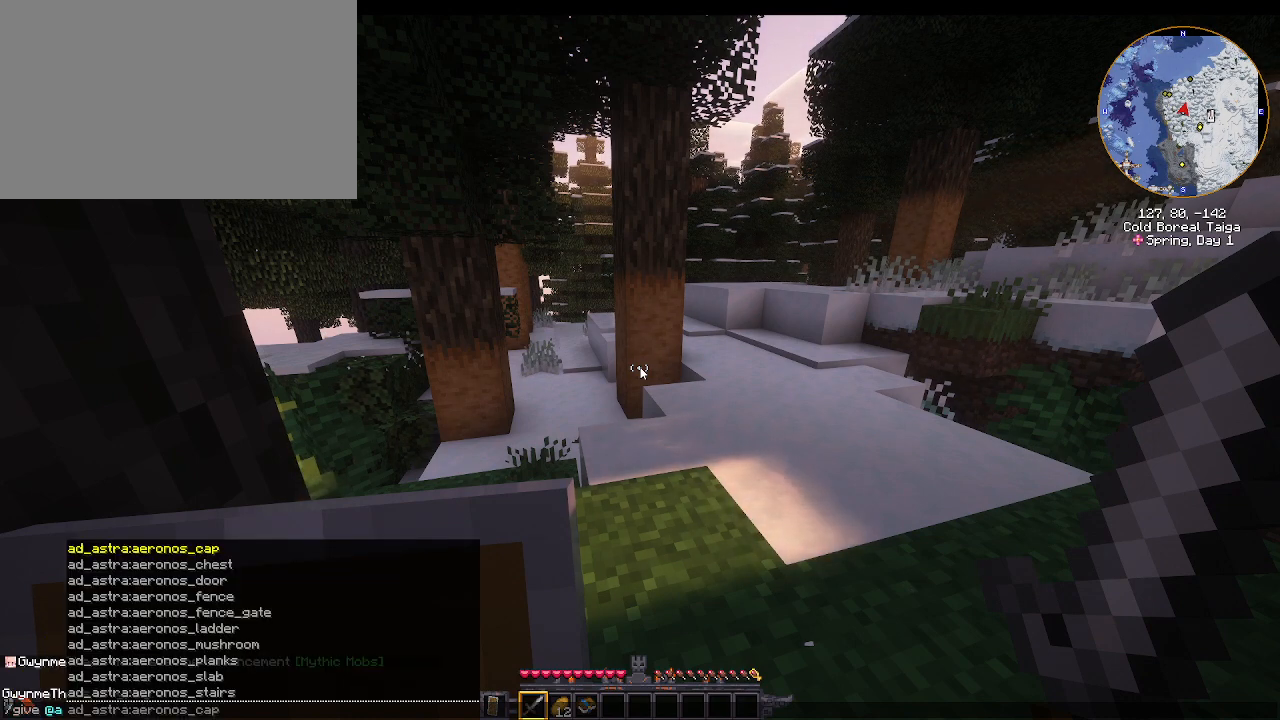
{"keys": [], "mouse": [], "events": []}
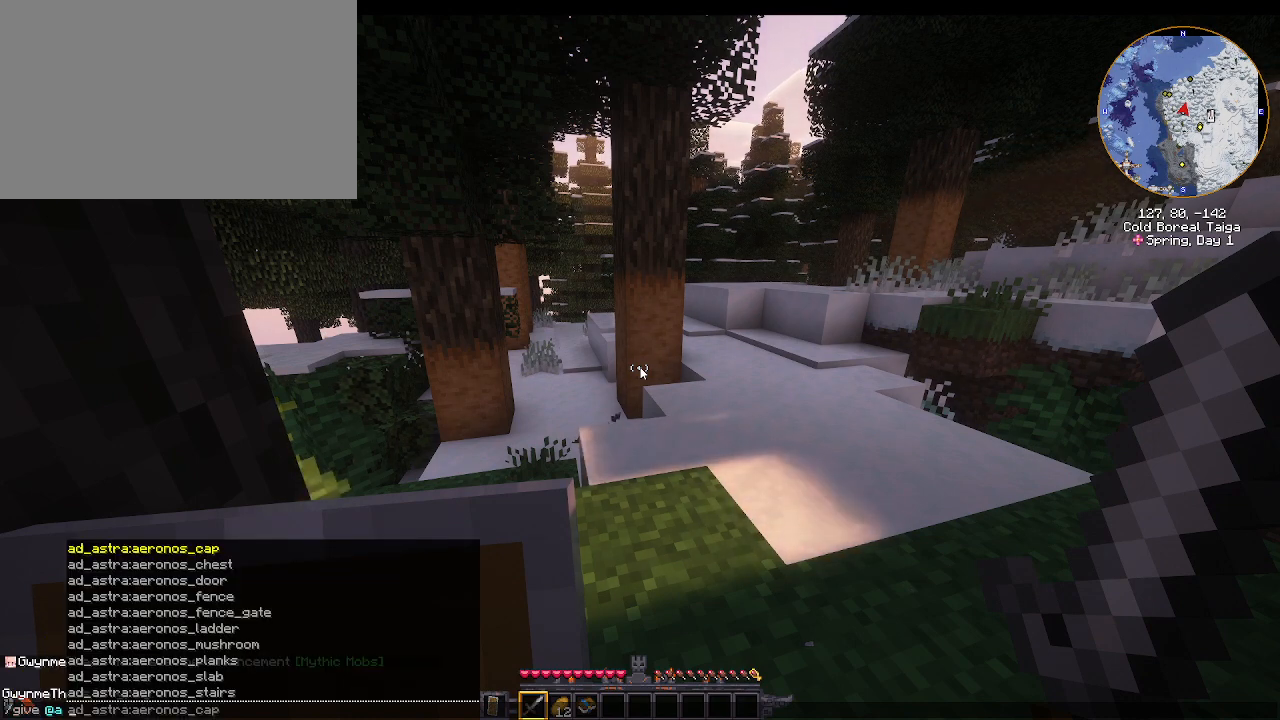
{"keys": [], "mouse": [], "events": []}
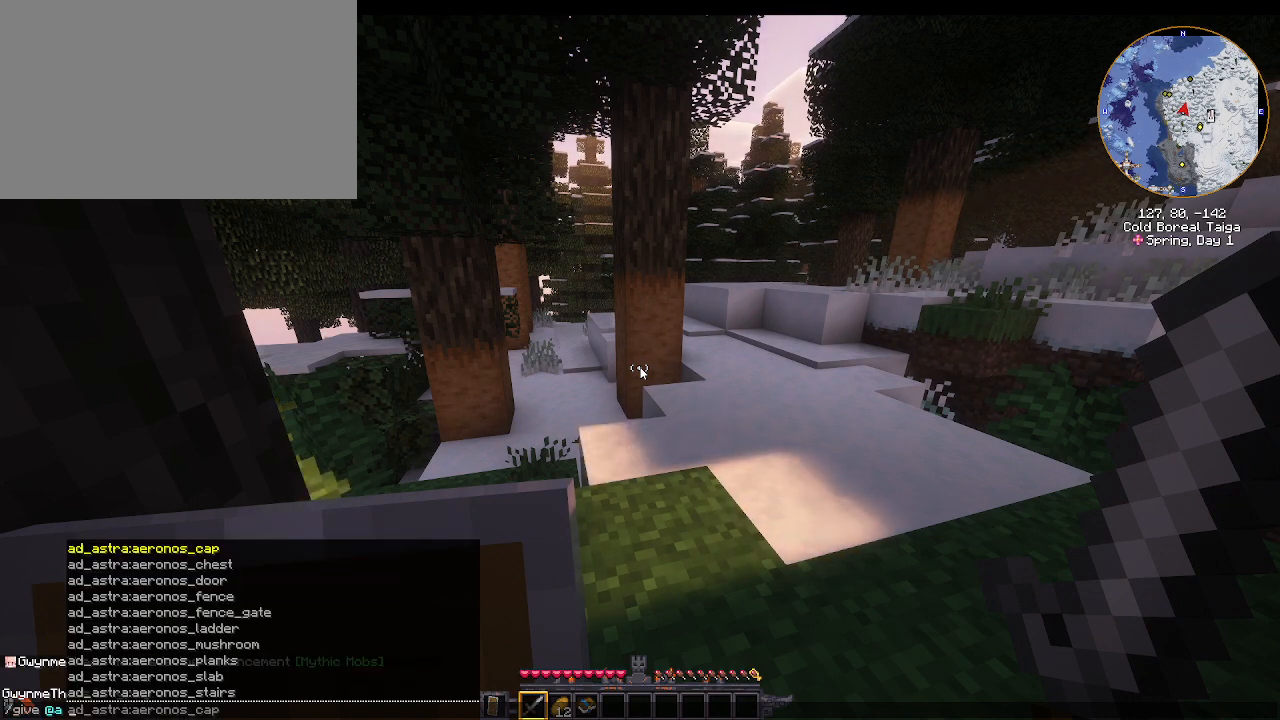
{"keys": [], "mouse": [], "events": []}
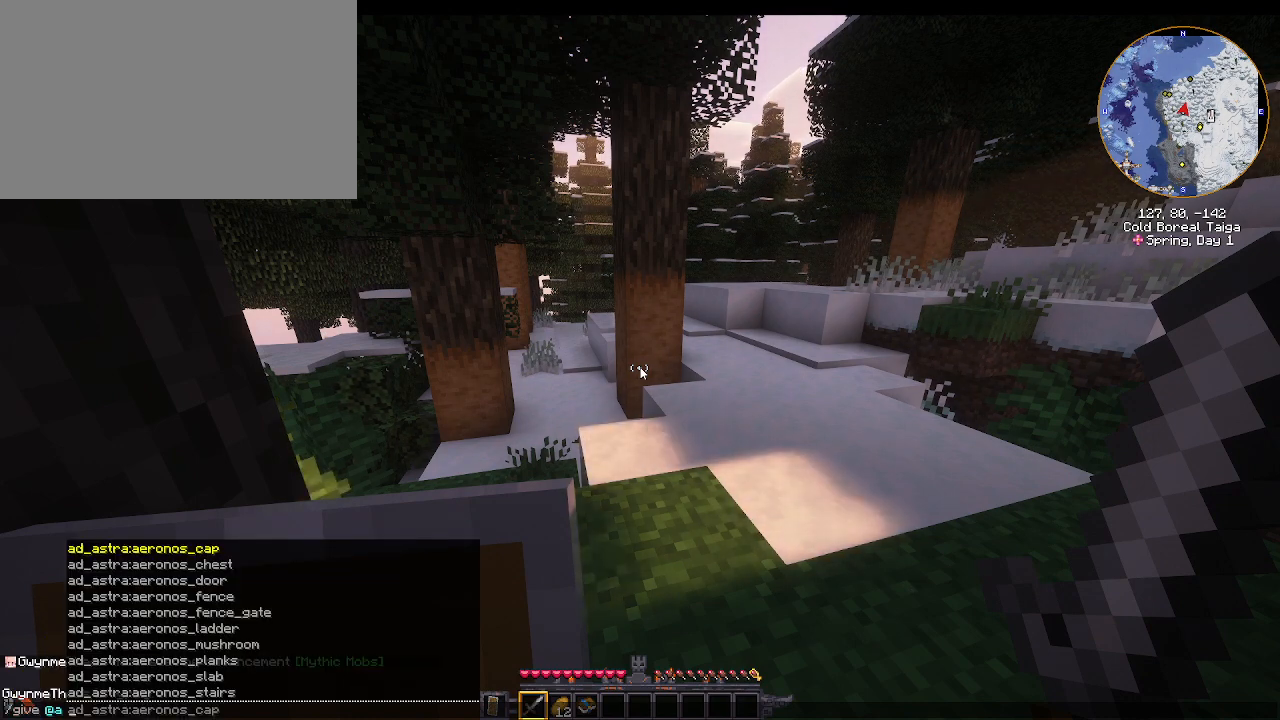
{"keys": [], "mouse": [], "events": []}
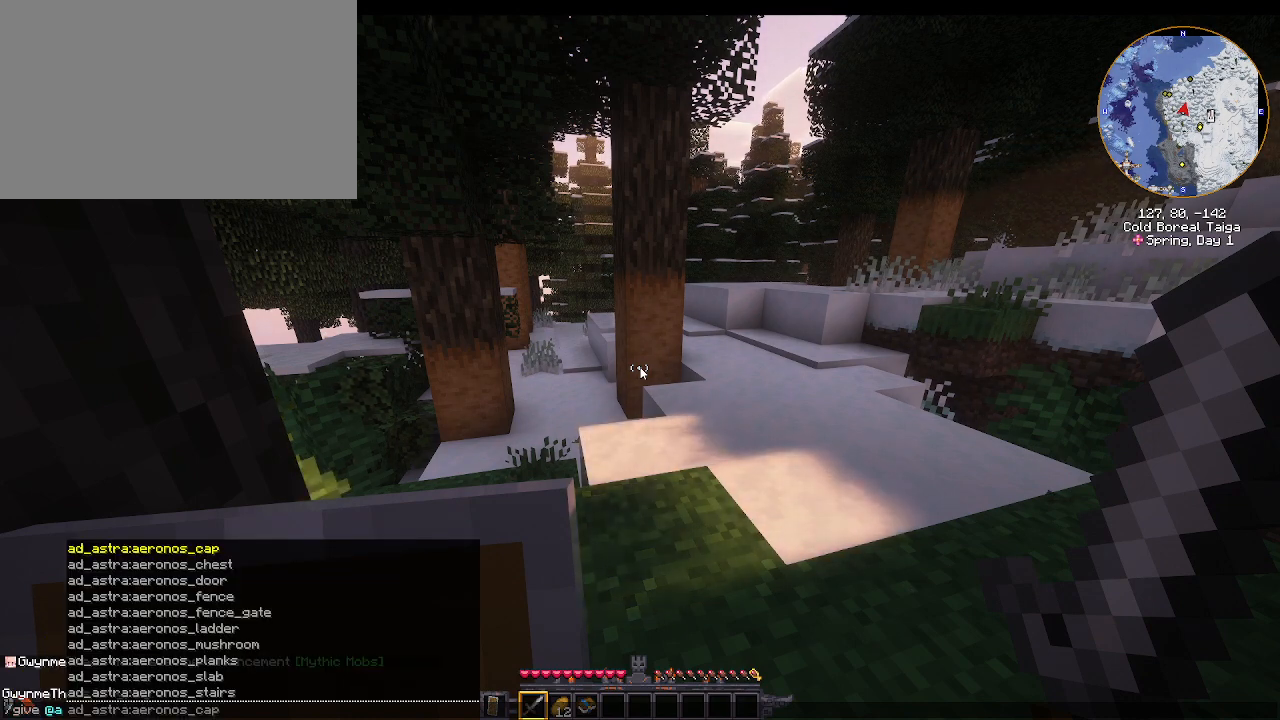
{"keys": [], "mouse": [], "events": [[167, "c", "down"], [233, "c", "up"], [400, "e", "down"], [433, "e", "up"]]}
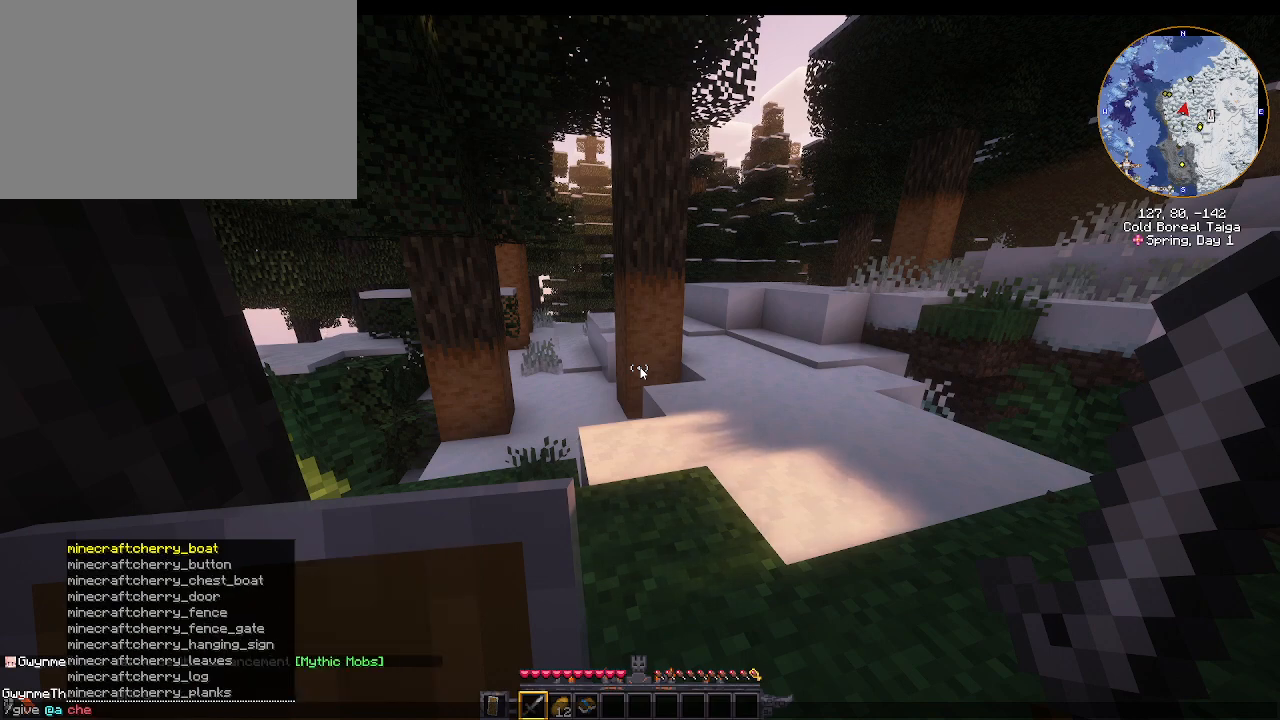
{"keys": [], "mouse": [], "events": [[33, "s", "down"], [100, "s", "up"], [200, "t", "down"], [267, "t", "up"]]}
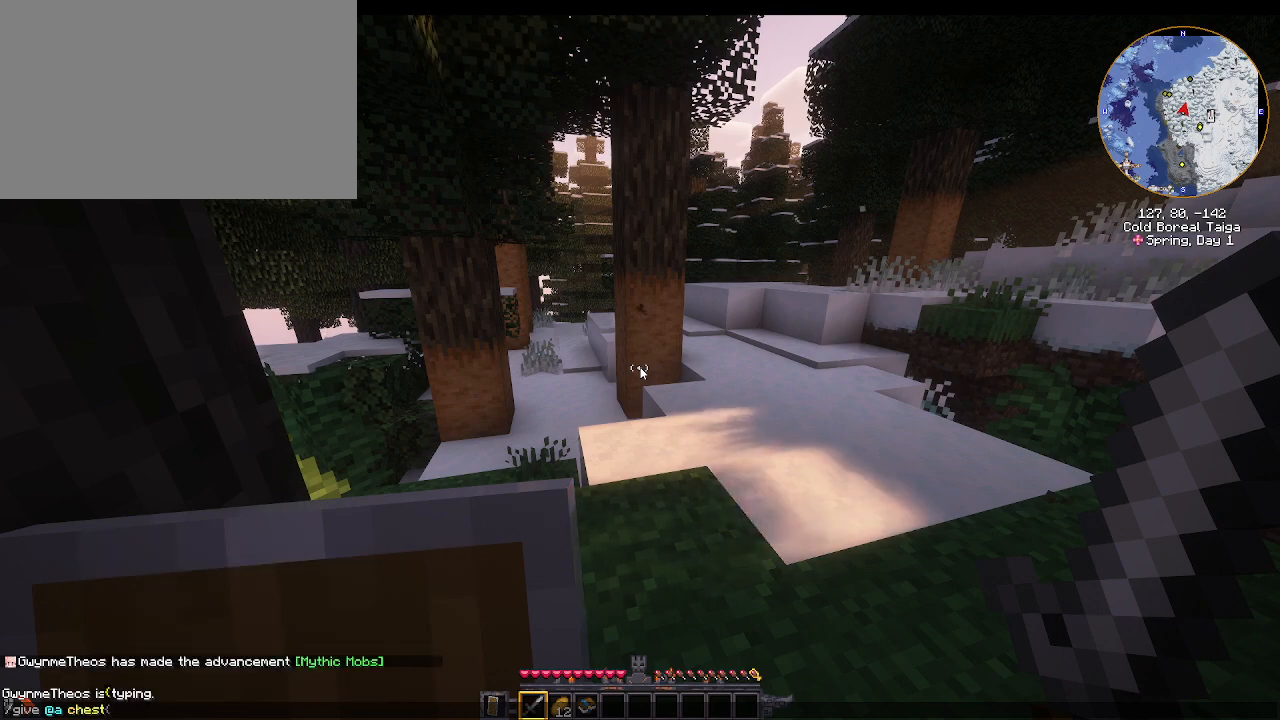
{"keys": [], "mouse": [], "events": []}
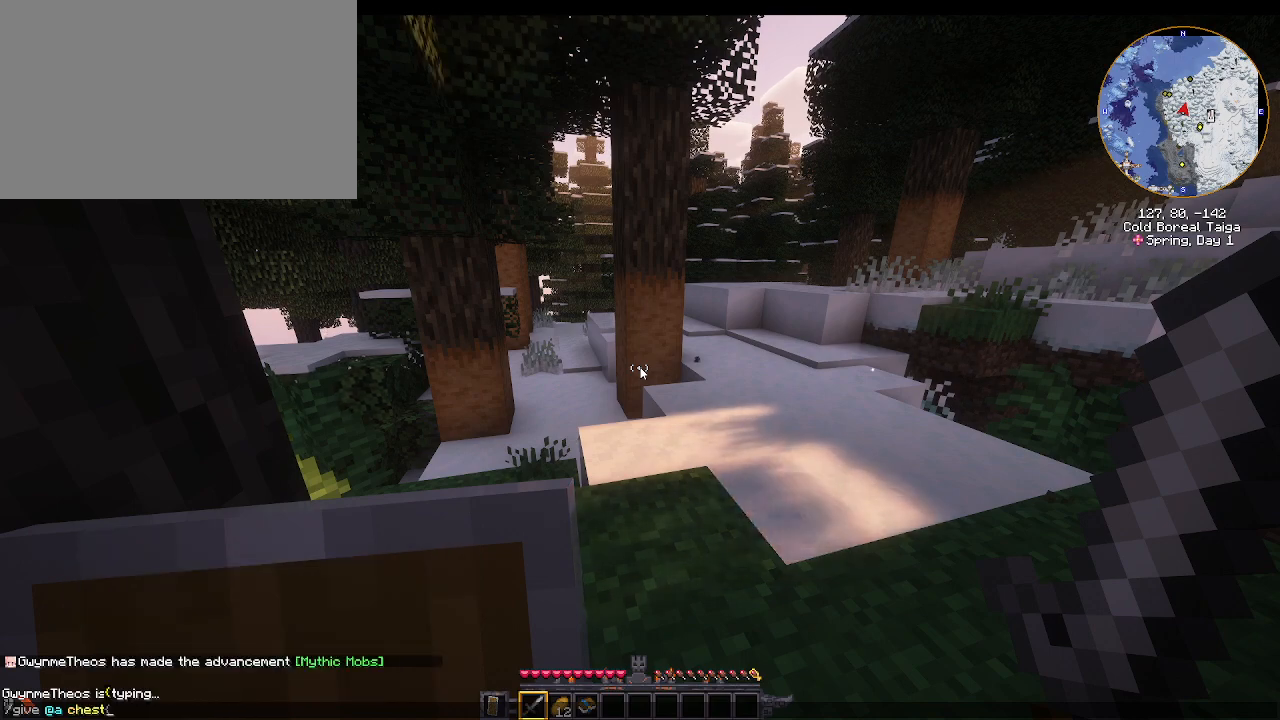
{"keys": [], "mouse": [], "events": []}
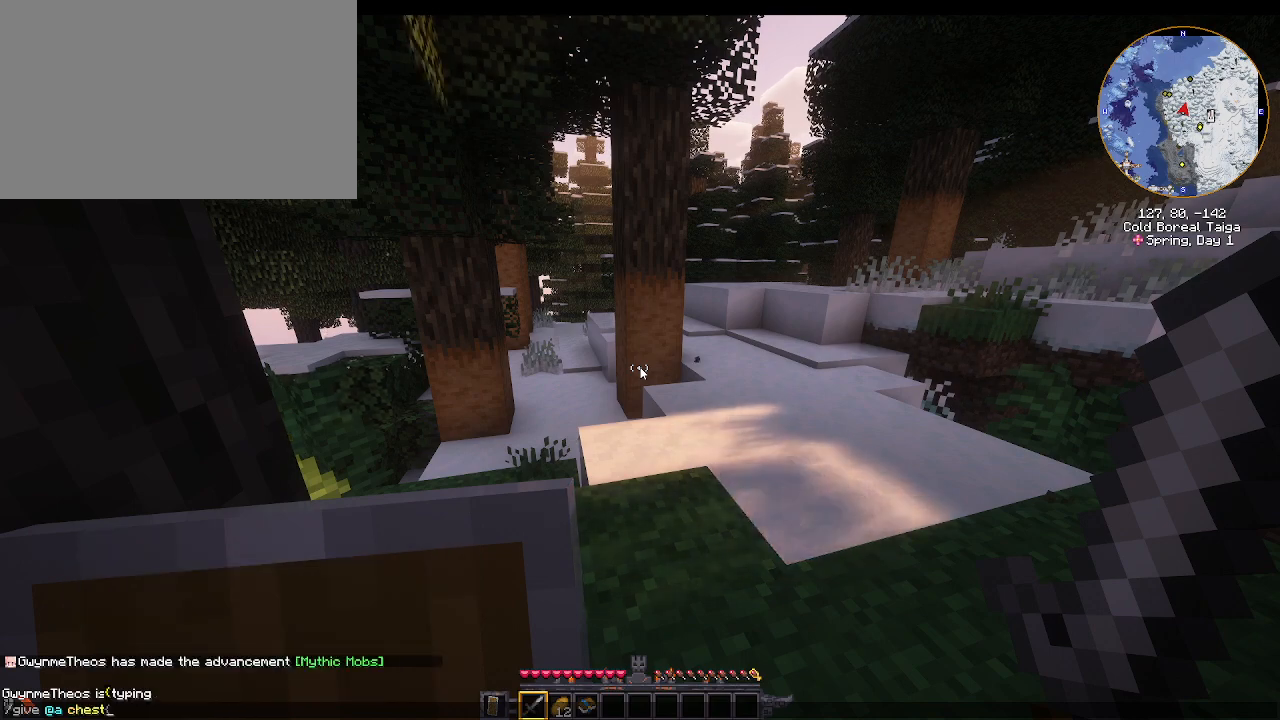
{"keys": [], "mouse": [], "events": []}
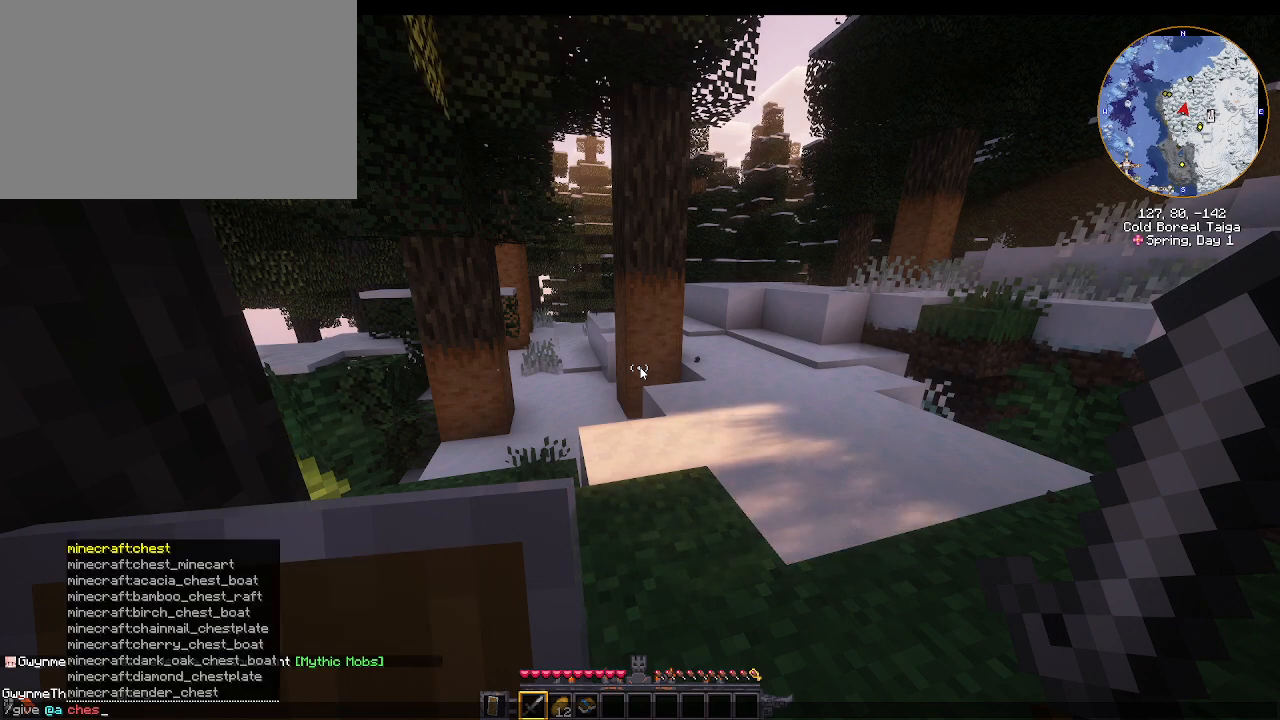
{"keys": [], "mouse": [], "events": []}
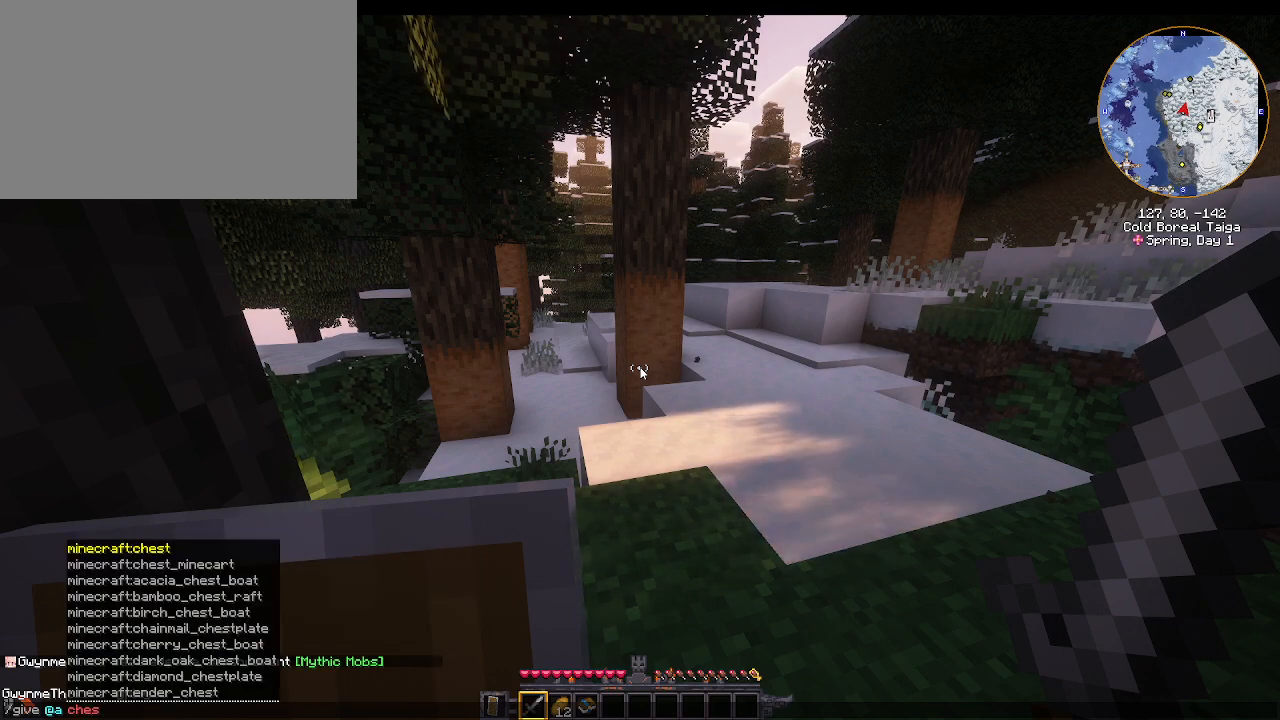
{"keys": [], "mouse": [], "events": []}